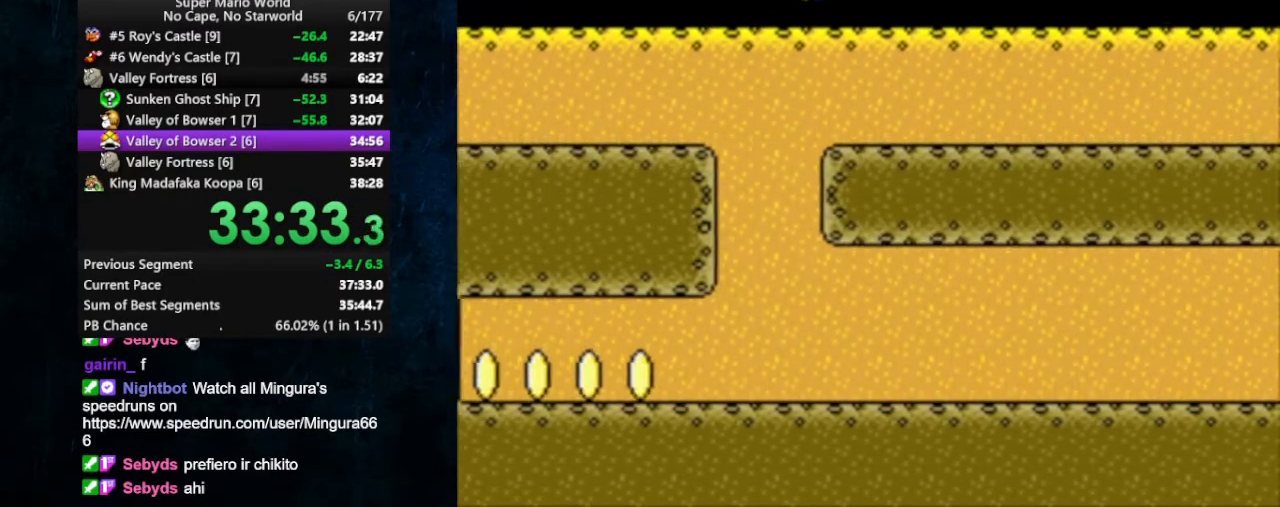
Gameplay with a controller (Nintendo layout); each line is a JSON object with the inputs held at the frame after it. "events" lists button and stick changes between this image and that frame as [ms after this image, input, new state], when the widget could be followed in between. Not read: L1 L3 R1 R3.
{"buttons": ["X", "DPAD_RIGHT"], "events": [[133, "B", "down"], [467, "B", "up"], [500, "DPAD_RIGHT", "down"]]}
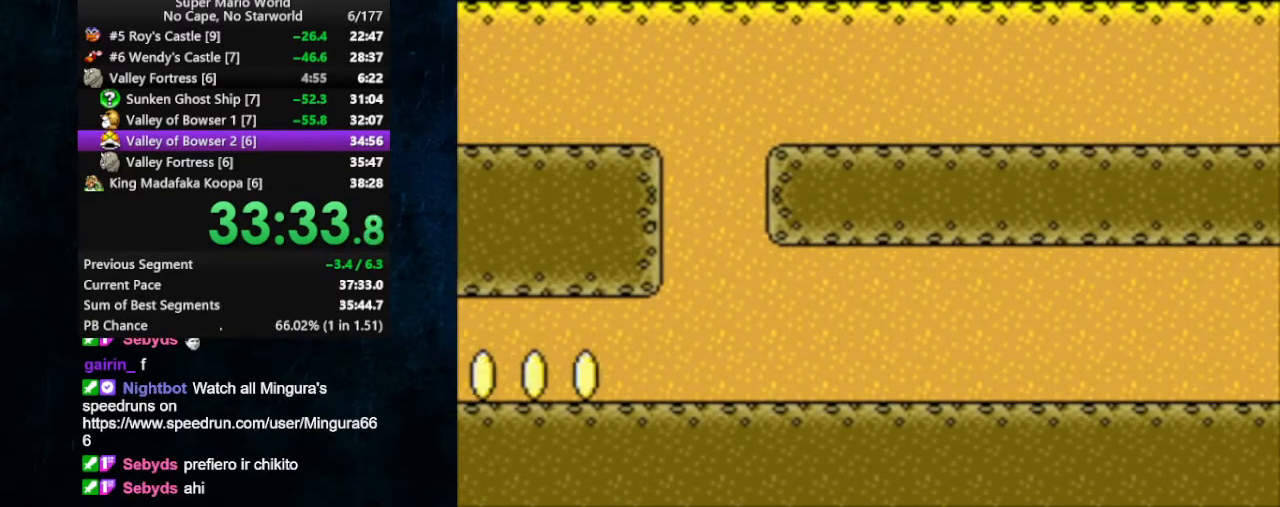
{"buttons": ["A", "X", "DPAD_RIGHT"], "events": [[300, "A", "down"], [400, "A", "up"], [433, "A", "down"]]}
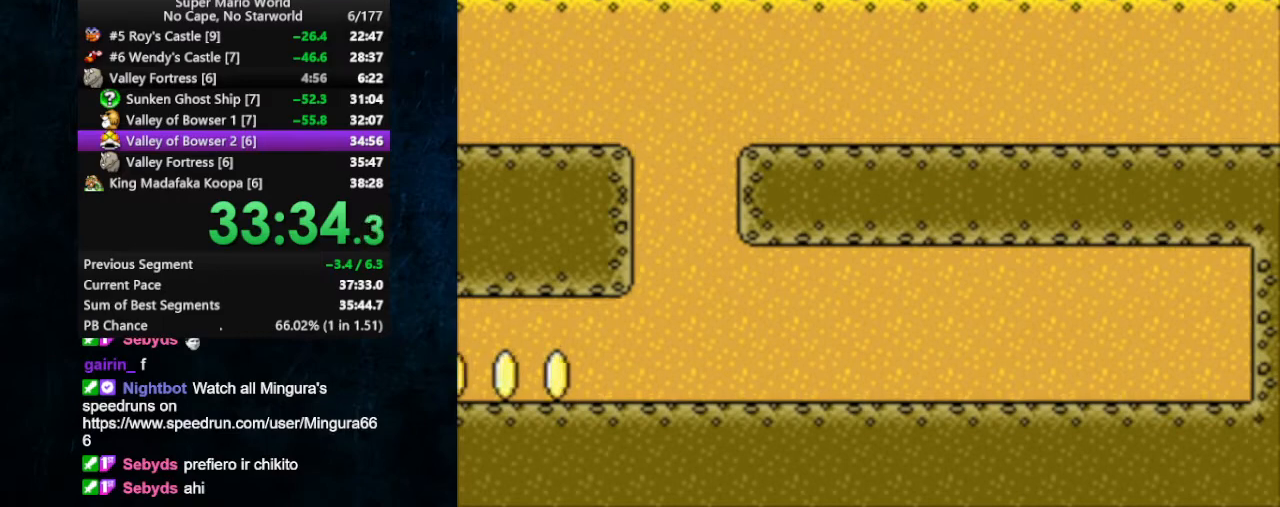
{"buttons": ["X", "DPAD_RIGHT"], "events": [[33, "A", "up"], [100, "A", "down"], [167, "A", "up"]]}
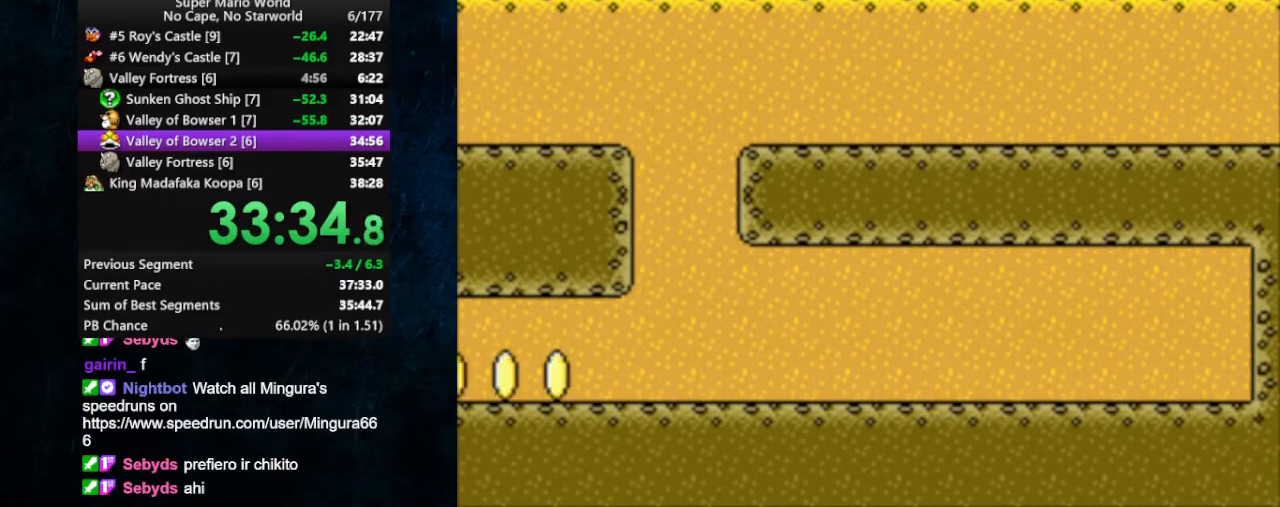
{"buttons": ["X", "DPAD_RIGHT"], "events": []}
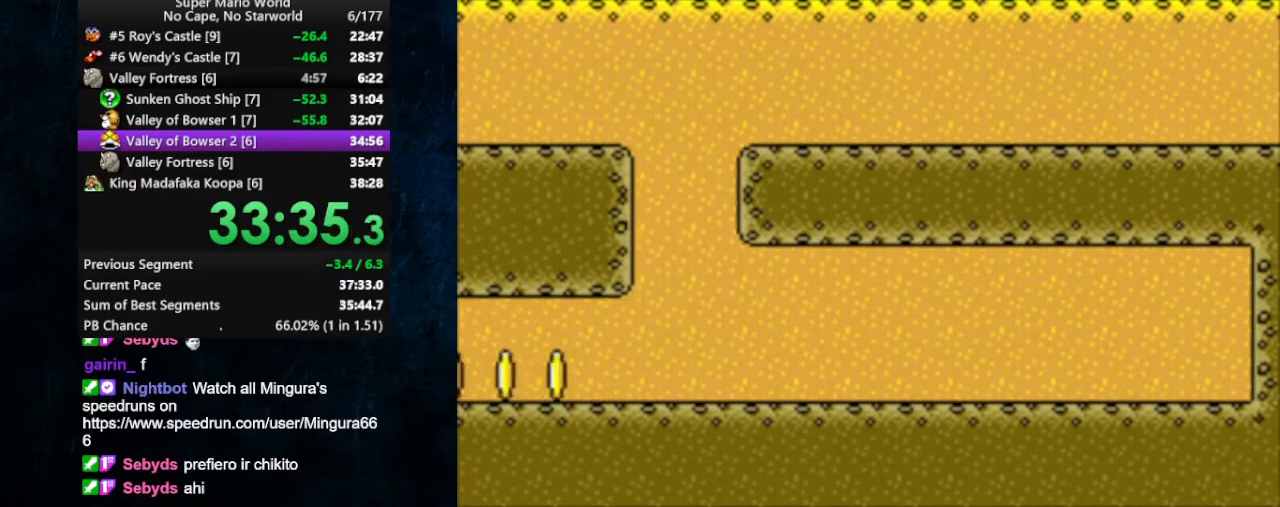
{"buttons": ["X", "DPAD_RIGHT"], "events": []}
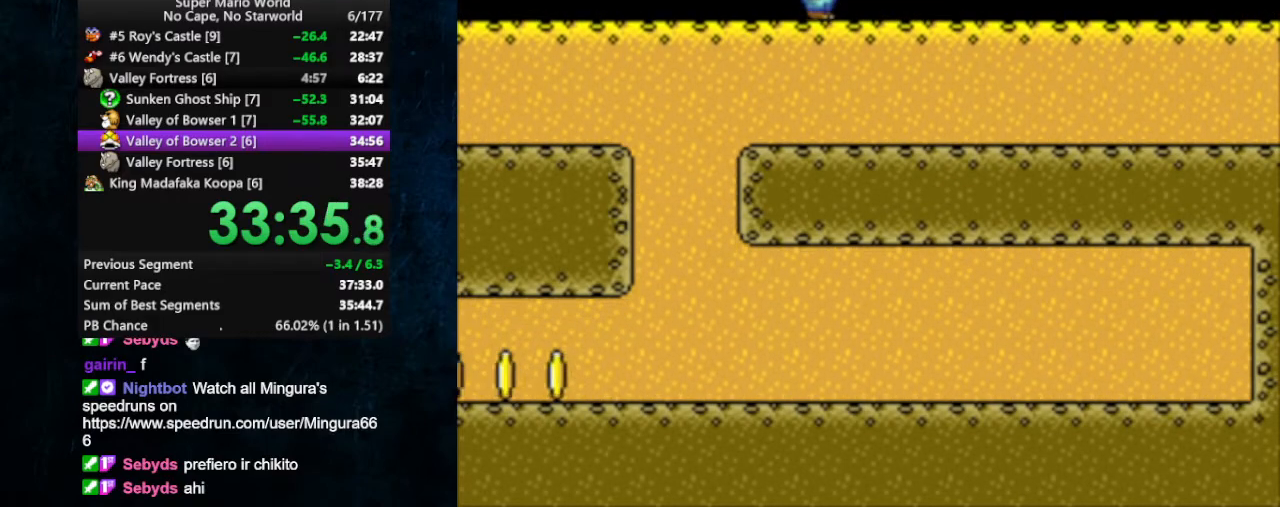
{"buttons": ["X", "DPAD_RIGHT"], "events": []}
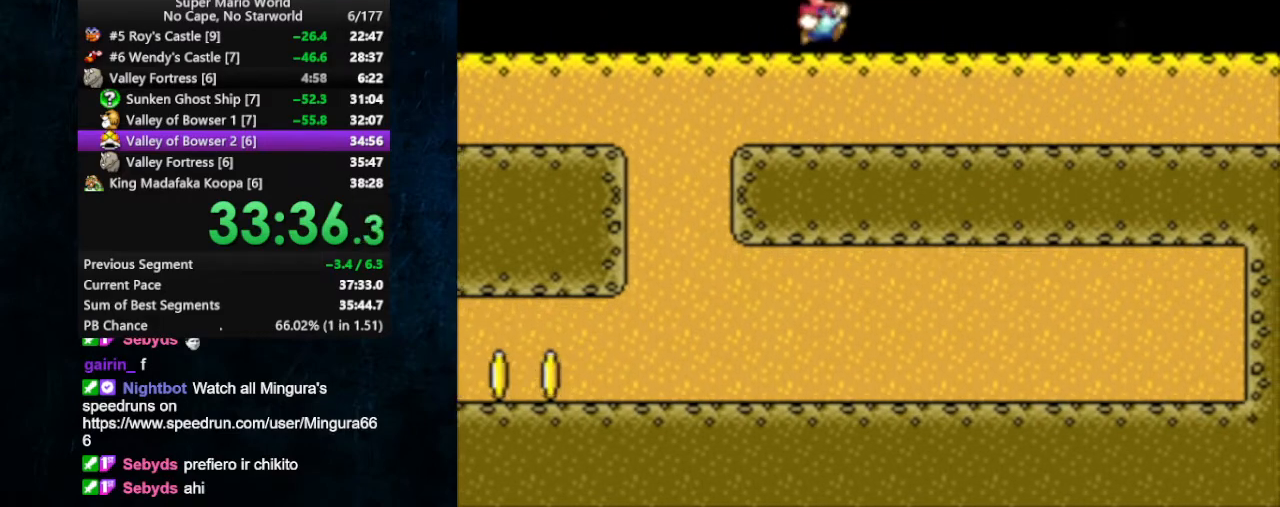
{"buttons": ["X", "DPAD_RIGHT"], "events": []}
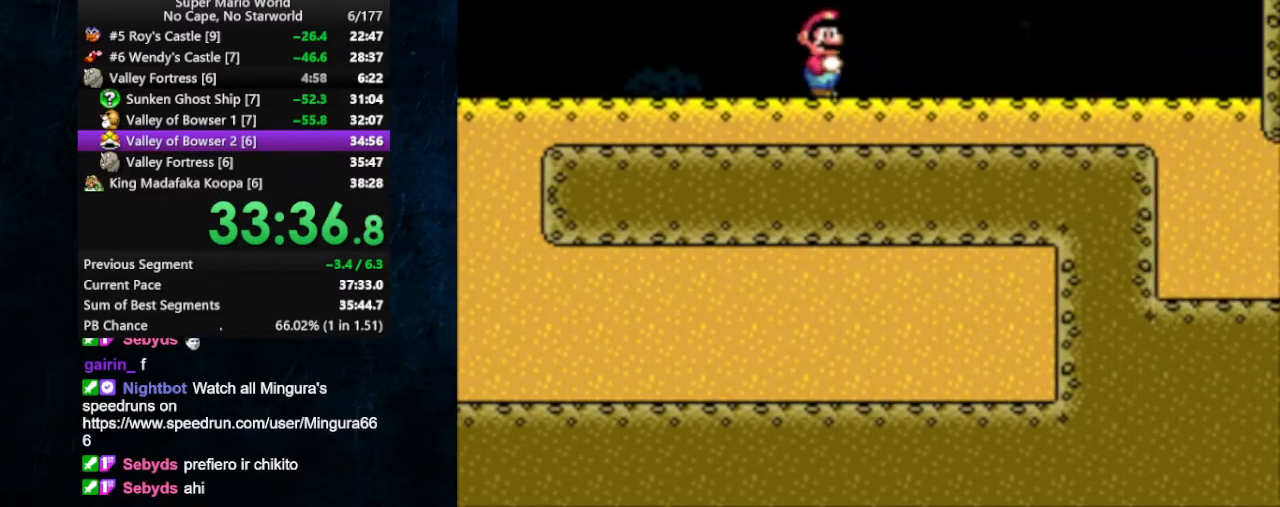
{"buttons": ["X", "DPAD_RIGHT"], "events": []}
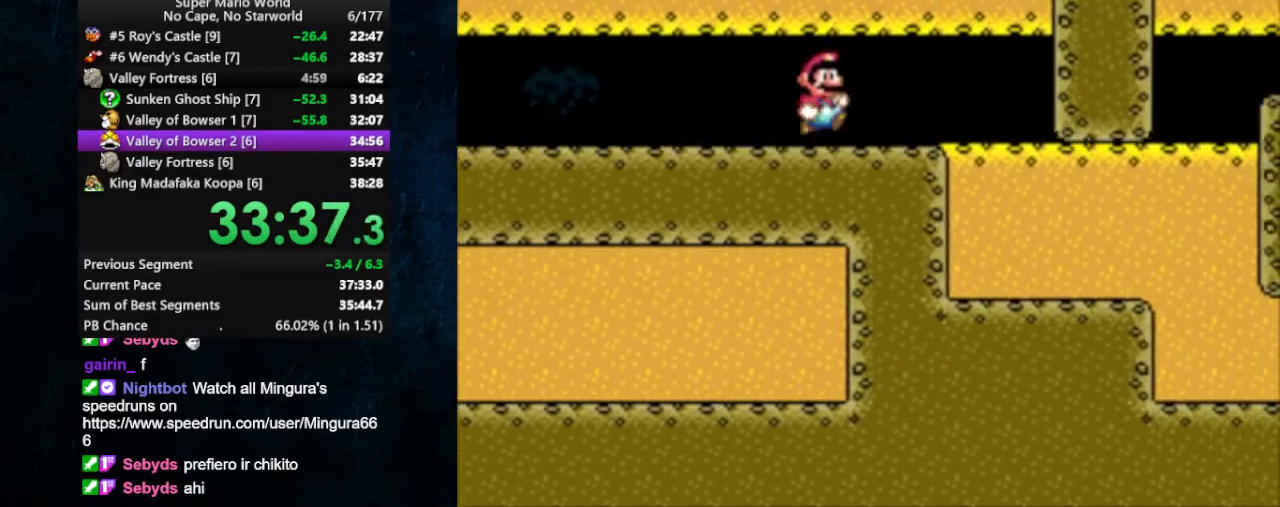
{"buttons": ["X", "DPAD_RIGHT"], "events": []}
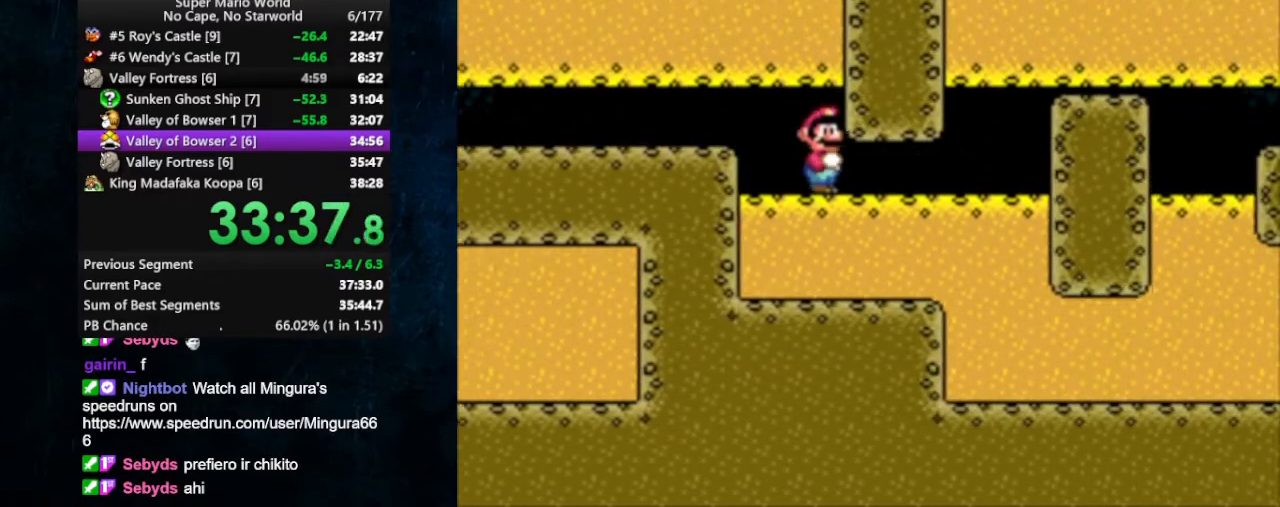
{"buttons": ["X", "DPAD_RIGHT"], "events": []}
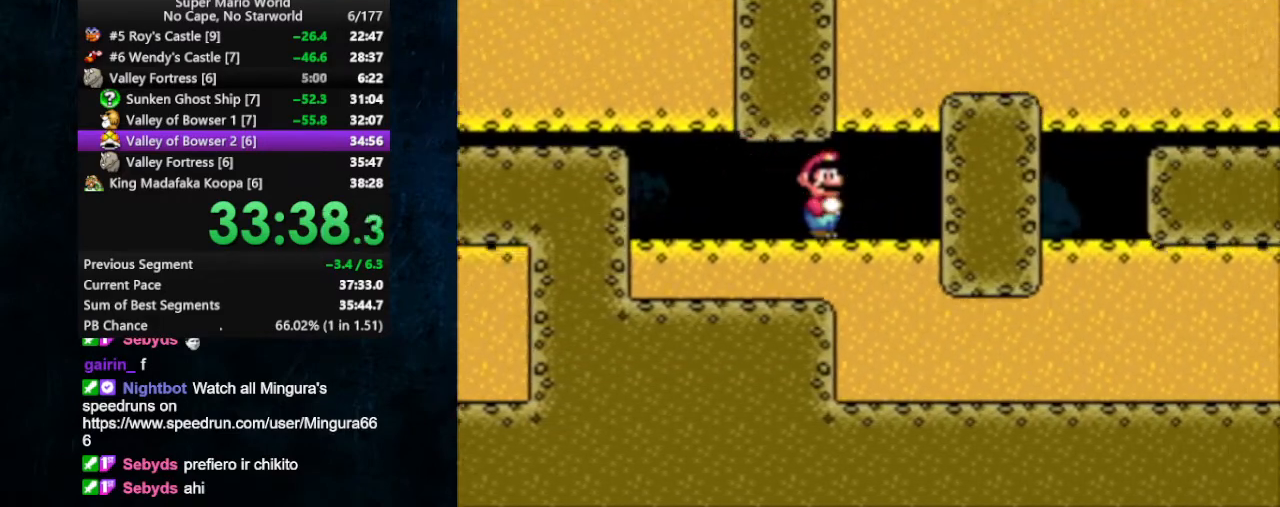
{"buttons": ["X", "DPAD_RIGHT"], "events": []}
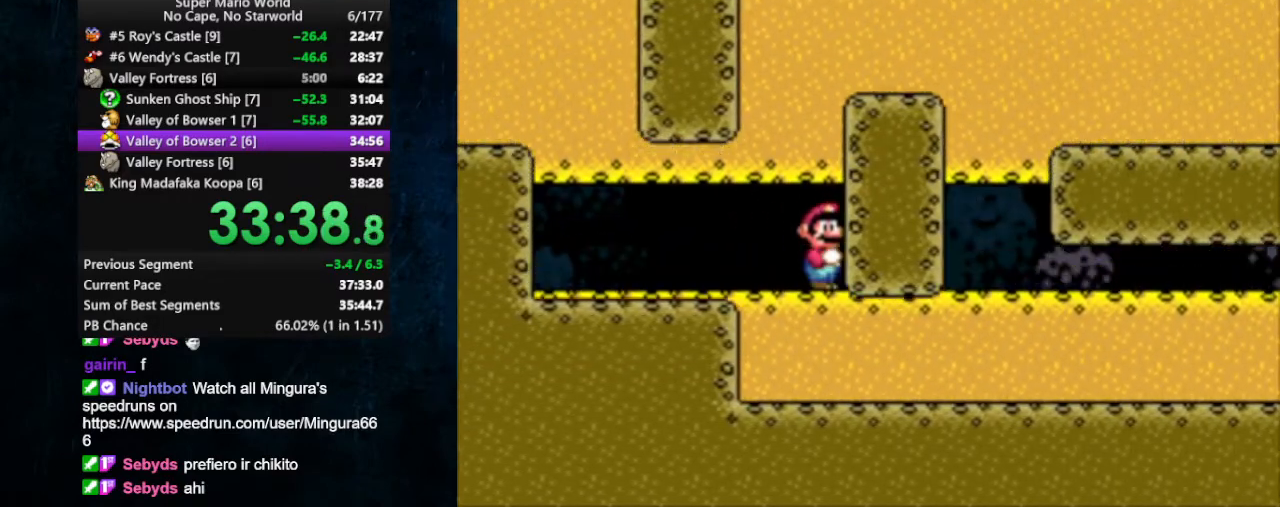
{"buttons": ["X", "DPAD_RIGHT"], "events": []}
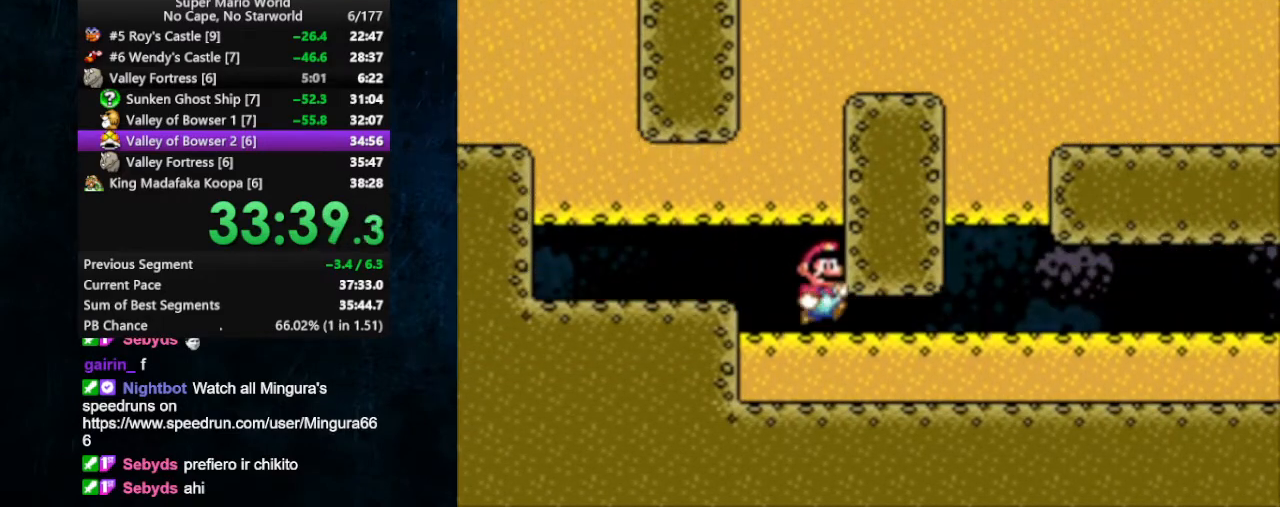
{"buttons": ["X", "DPAD_RIGHT"], "events": []}
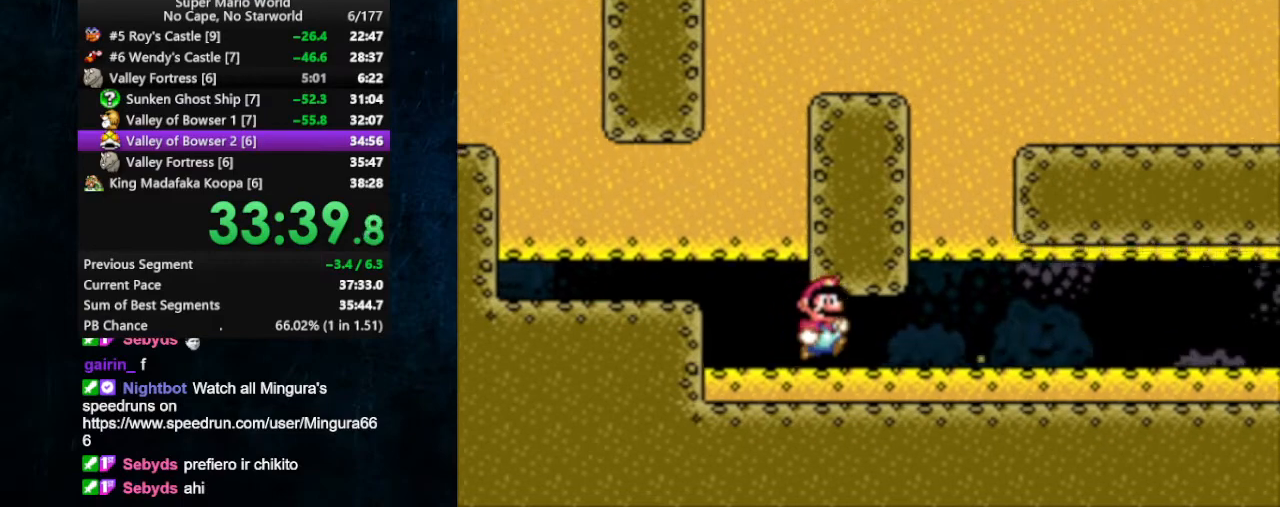
{"buttons": ["X", "DPAD_RIGHT"], "events": []}
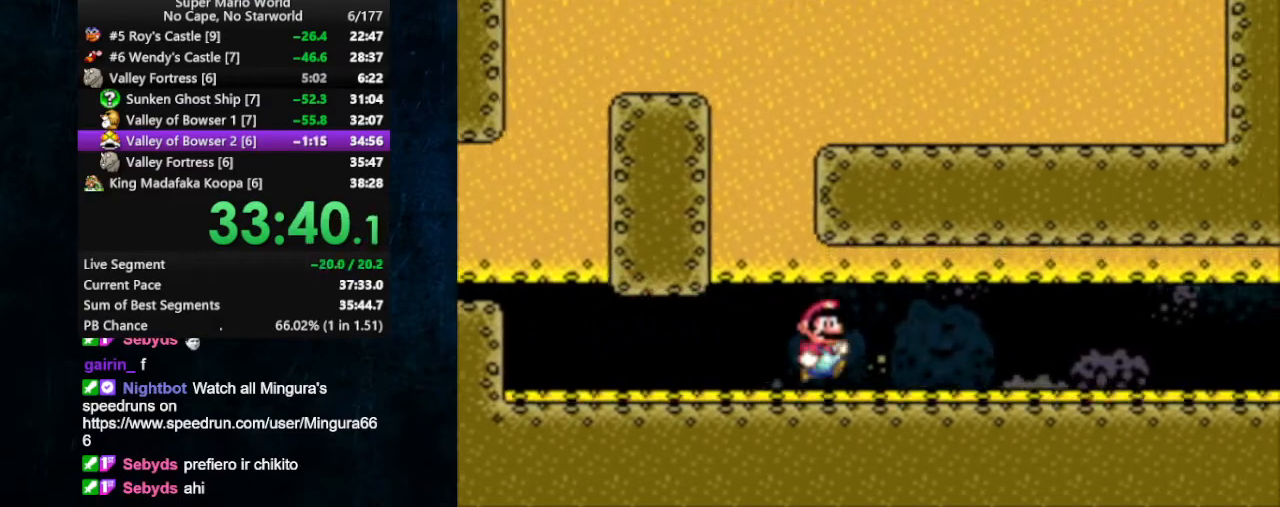
{"buttons": ["X", "DPAD_RIGHT"], "events": []}
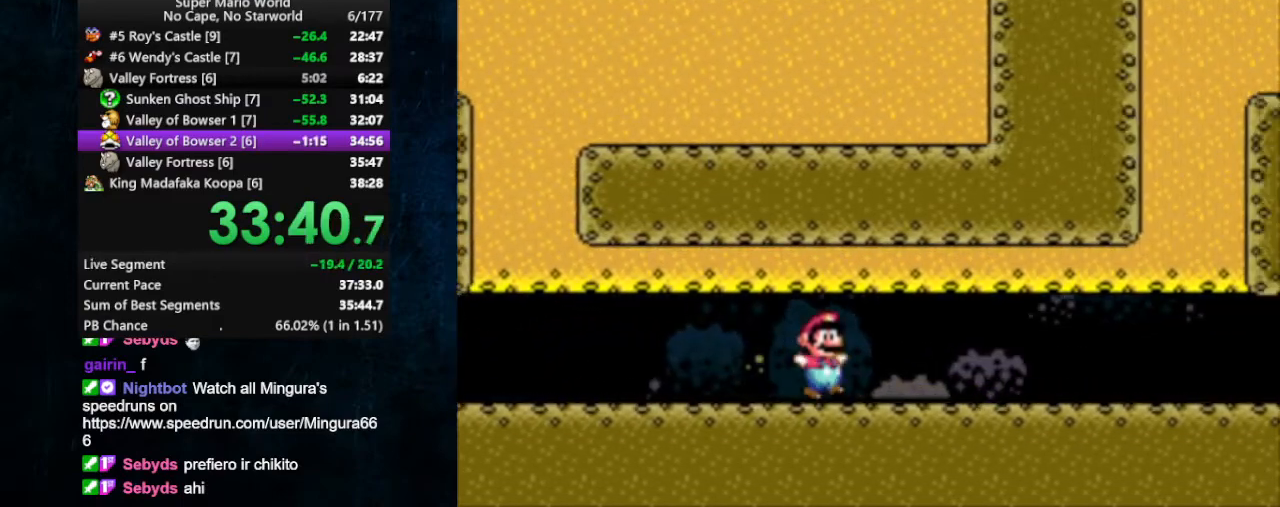
{"buttons": ["X", "DPAD_RIGHT"], "events": []}
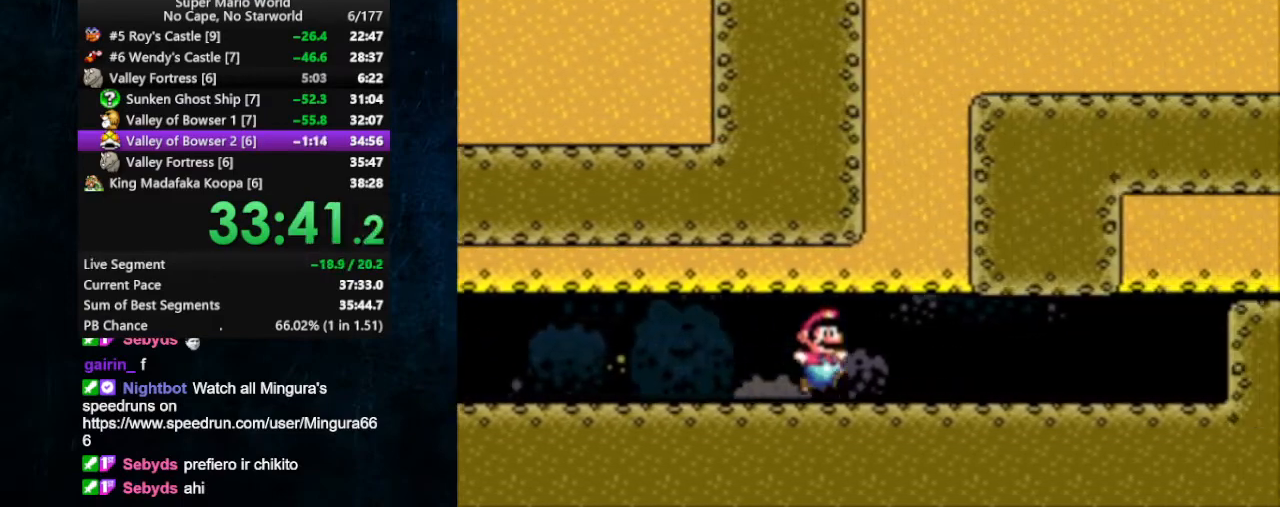
{"buttons": ["X", "DPAD_RIGHT"], "events": []}
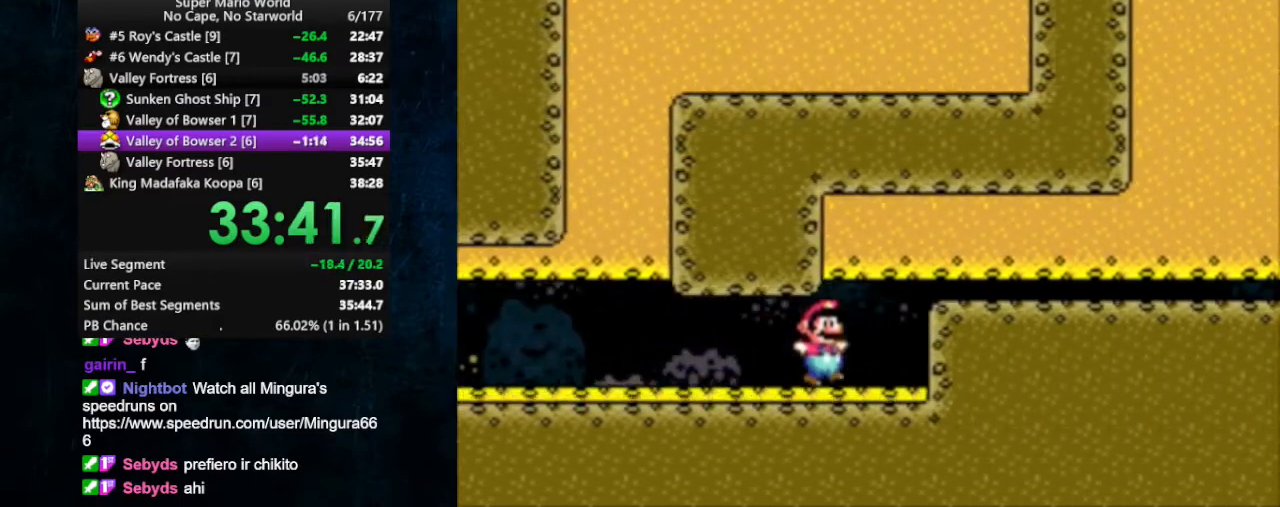
{"buttons": ["X", "DPAD_RIGHT"], "events": []}
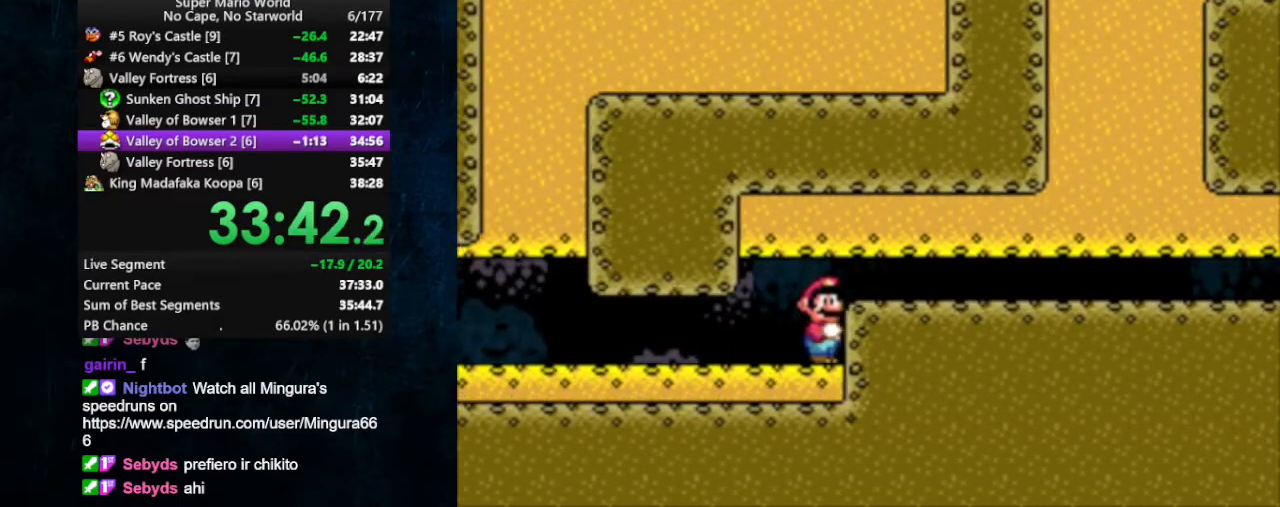
{"buttons": ["X", "DPAD_RIGHT"], "events": []}
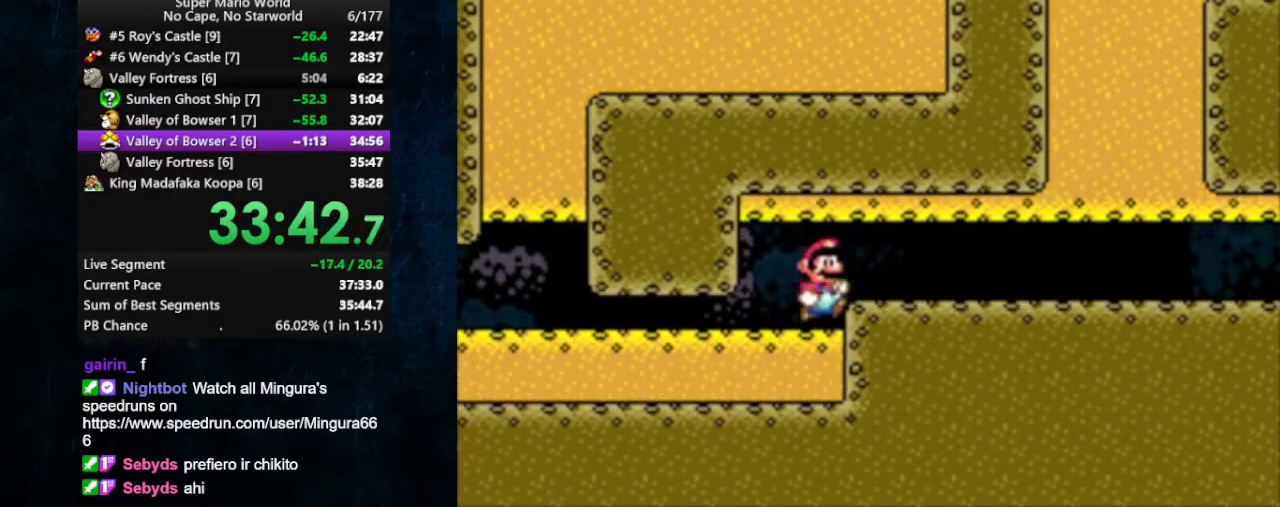
{"buttons": ["X", "DPAD_RIGHT"], "events": []}
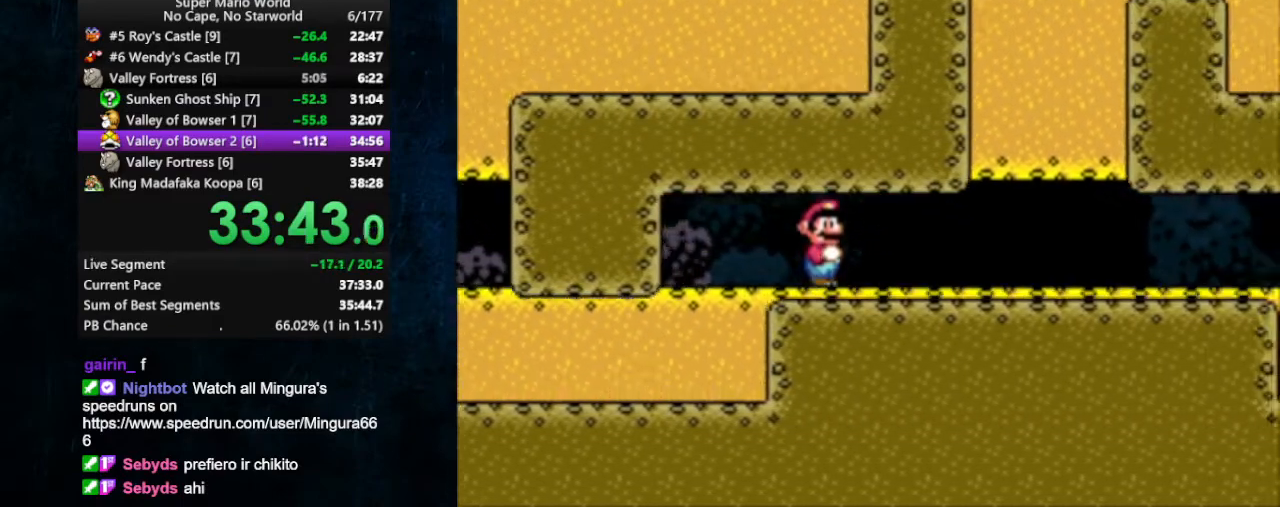
{"buttons": ["B", "X", "DPAD_RIGHT"], "events": [[233, "DPAD_DOWN", "down"], [433, "B", "down"], [500, "DPAD_DOWN", "up"]]}
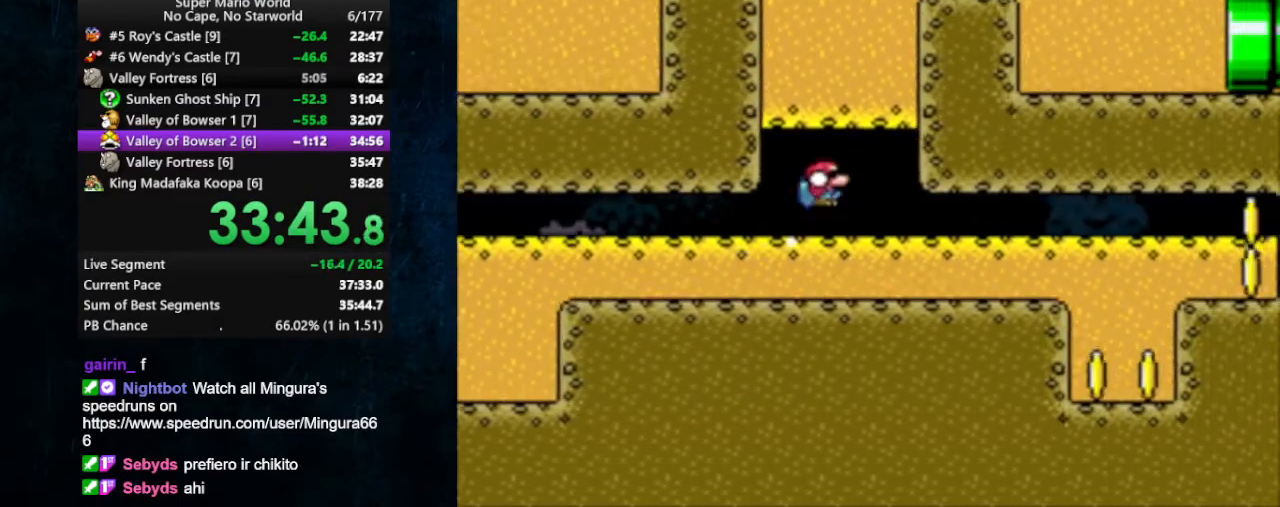
{"buttons": ["X", "DPAD_RIGHT"], "events": [[33, "DPAD_LEFT", "down"], [33, "DPAD_RIGHT", "up"], [67, "B", "up"], [133, "DPAD_LEFT", "up"], [233, "B", "down"], [333, "B", "up"], [467, "DPAD_RIGHT", "down"]]}
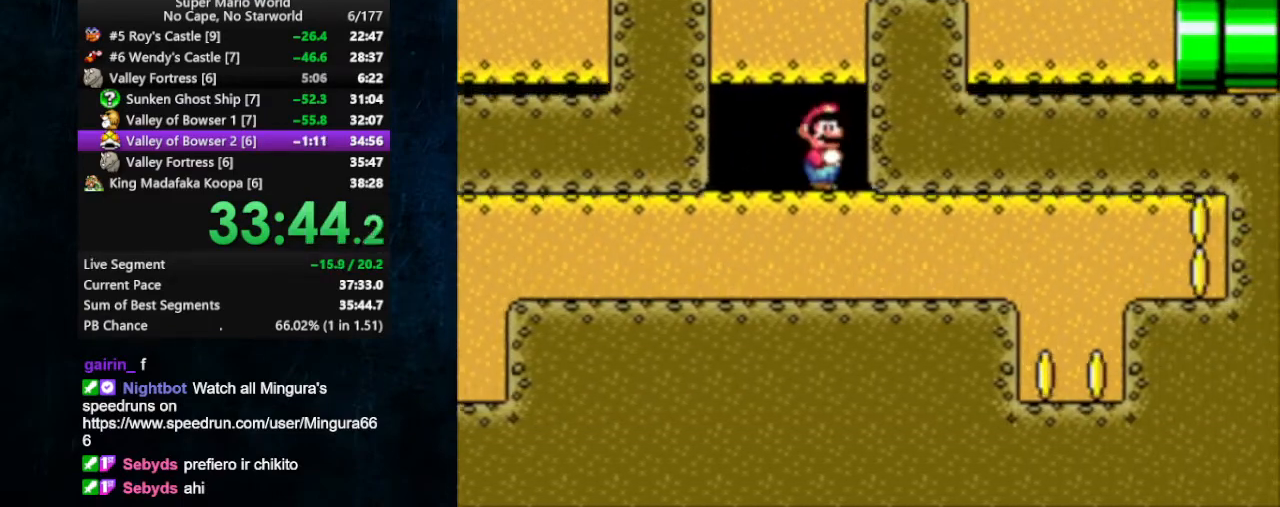
{"buttons": ["X"], "events": [[33, "B", "down"], [133, "B", "up"], [267, "DPAD_RIGHT", "up"]]}
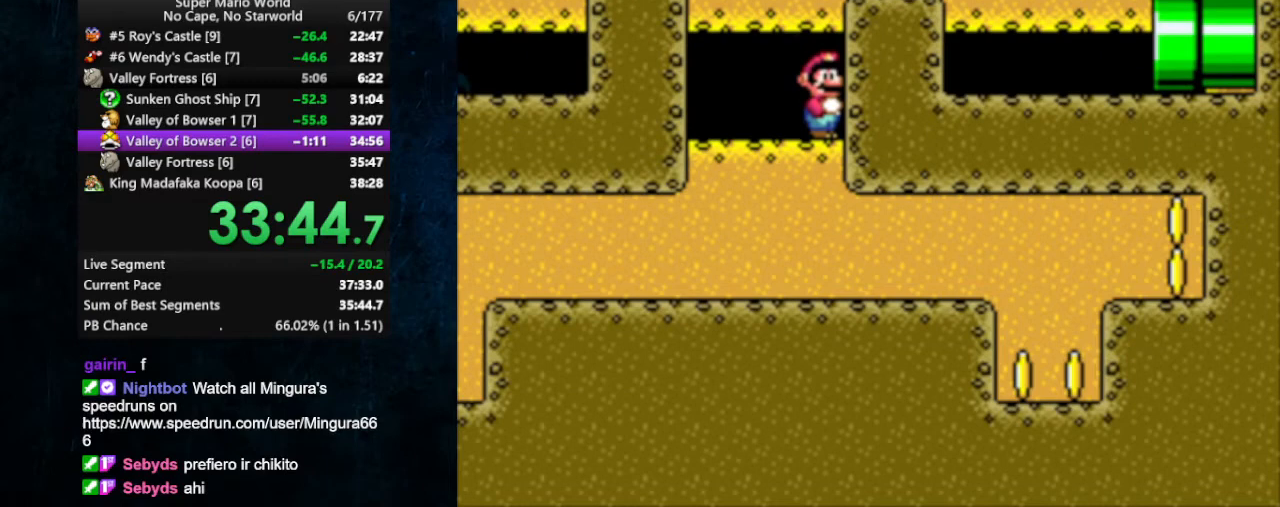
{"buttons": ["X", "DPAD_RIGHT"], "events": [[300, "DPAD_RIGHT", "down"]]}
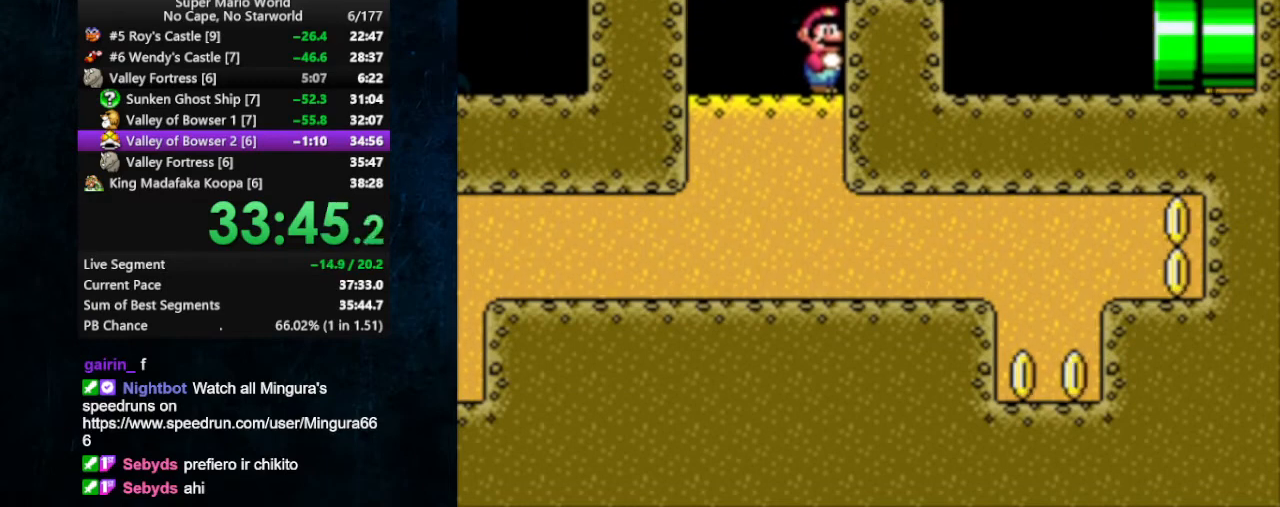
{"buttons": ["X", "DPAD_RIGHT"], "events": []}
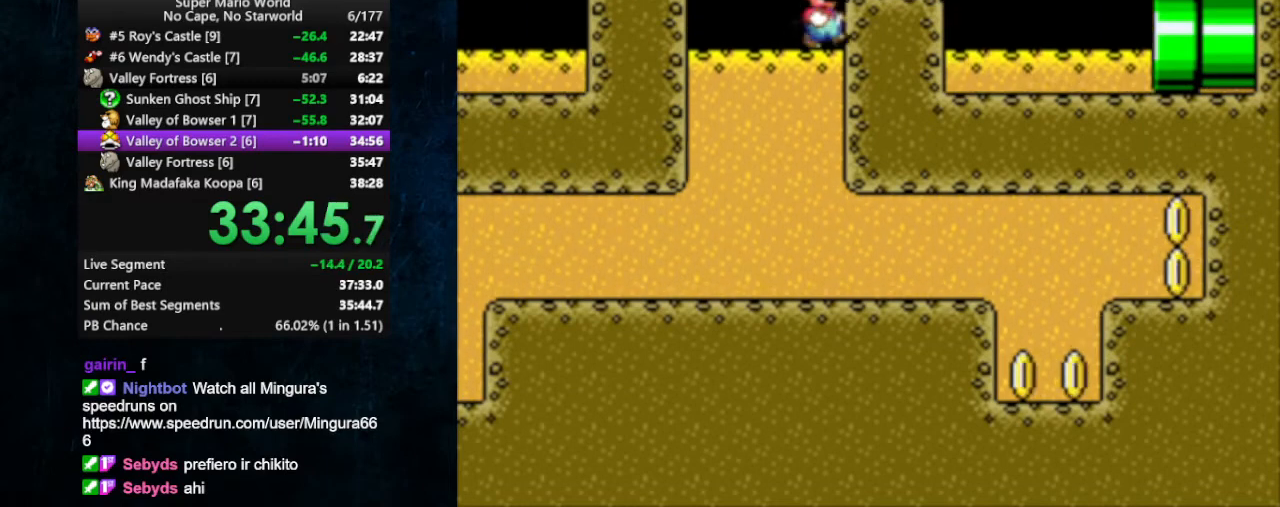
{"buttons": ["X", "DPAD_RIGHT"], "events": []}
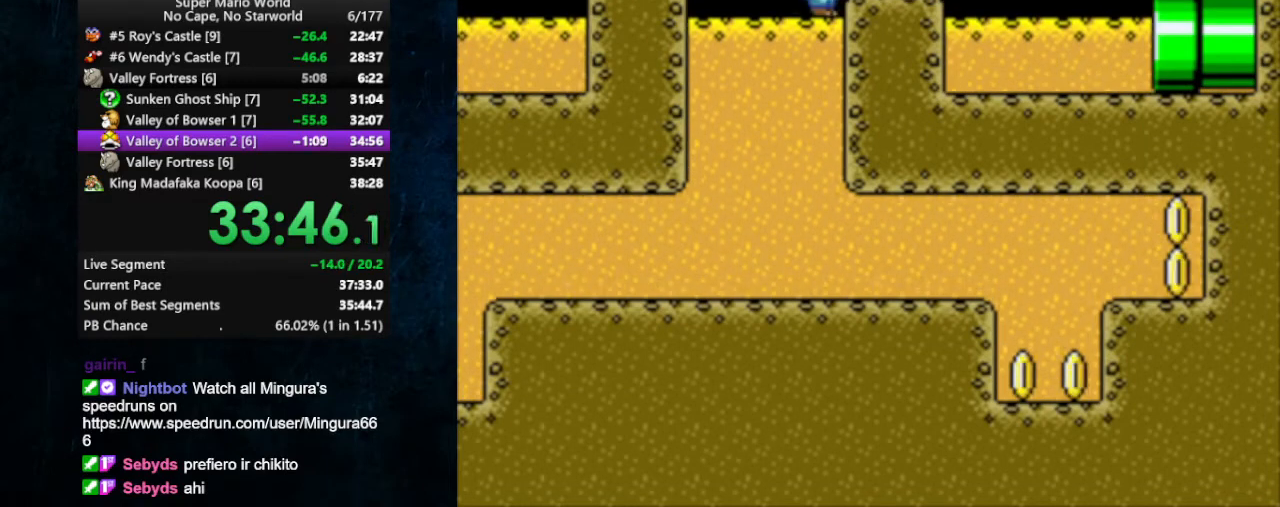
{"buttons": ["X"], "events": [[433, "DPAD_RIGHT", "up"]]}
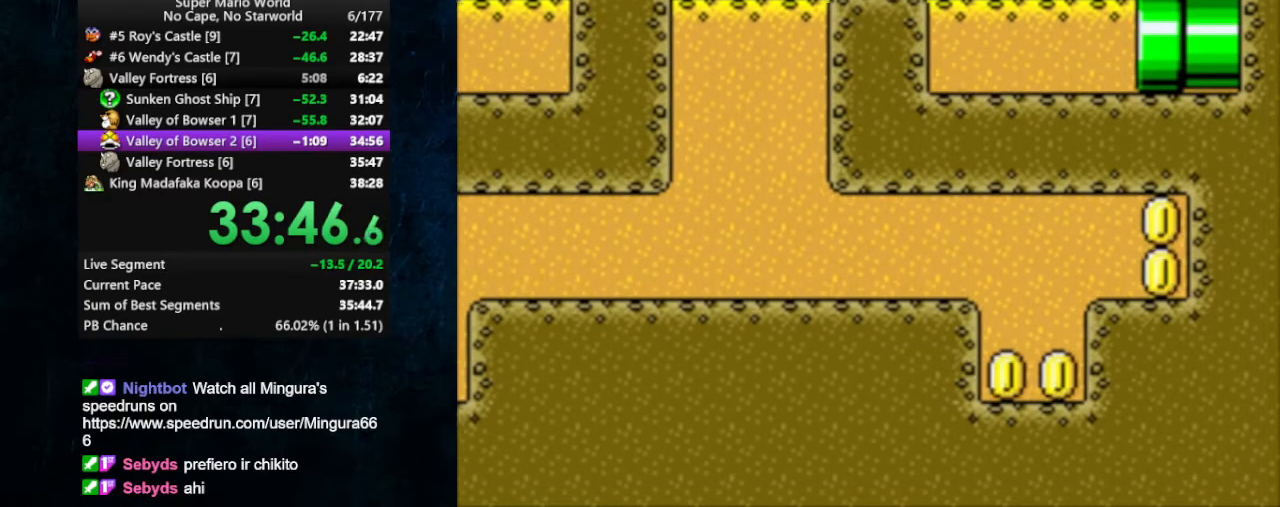
{"buttons": ["X"], "events": []}
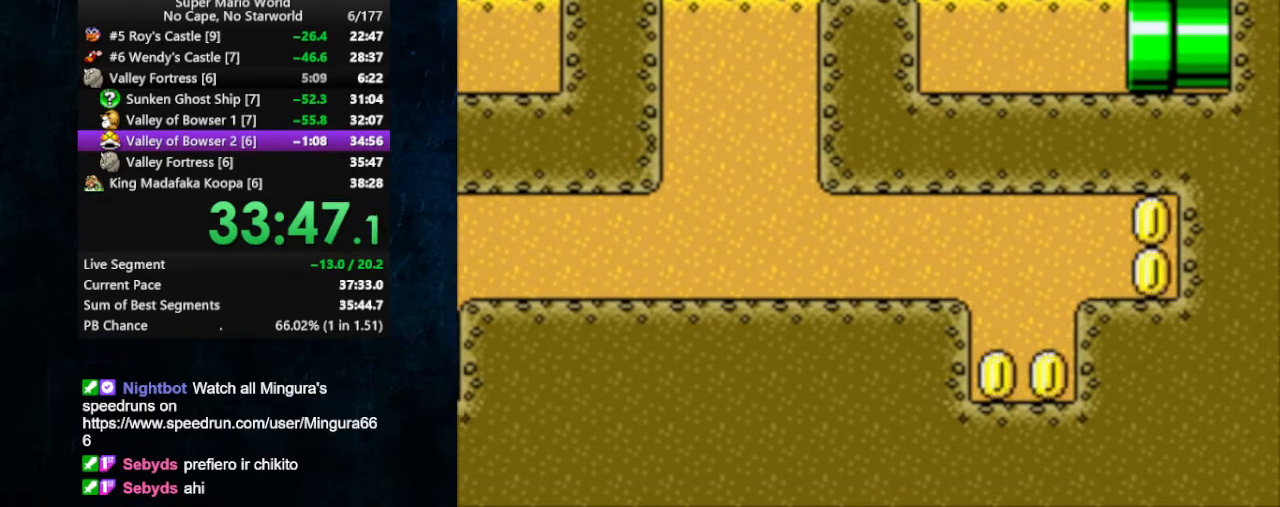
{"buttons": ["X"], "events": []}